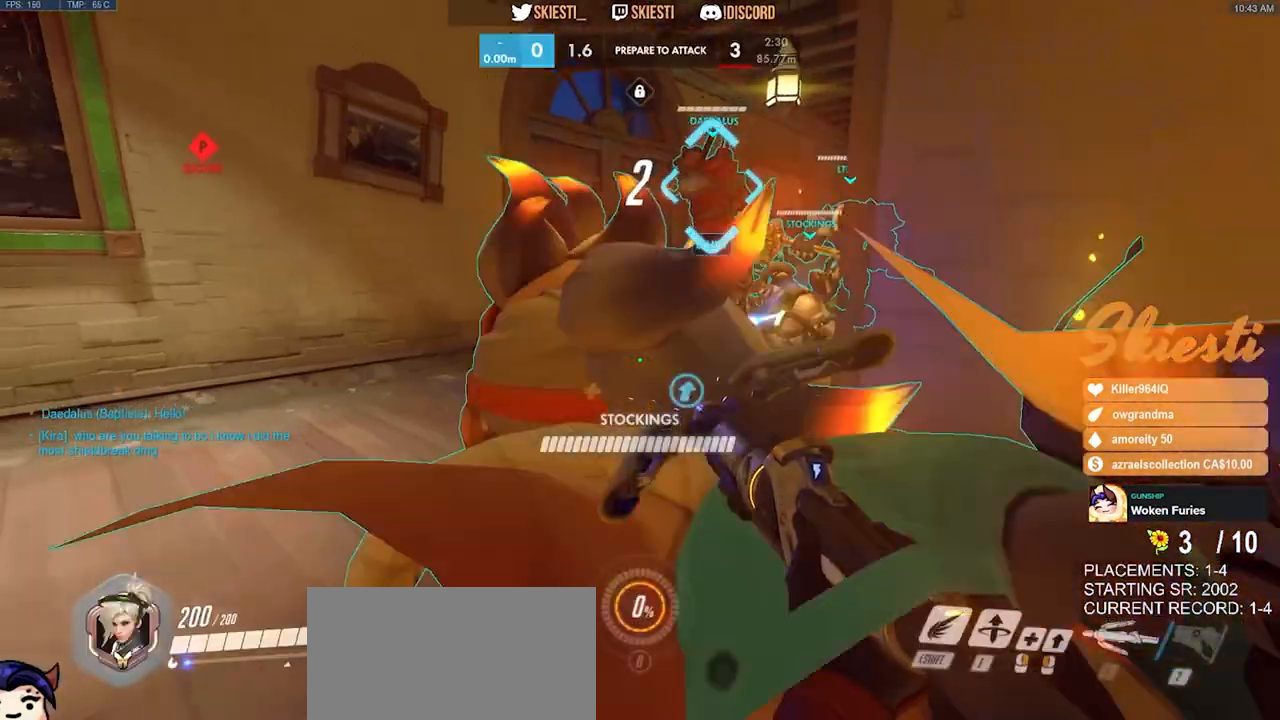
Gameplay with keyboard and mouse; each line is a JSON object with the keys and mouse buttons held at the frame after it. "events" lists presses ("down") and releases ("up") of "a", "ctrl", "d", "e", "q", "s", "shift", "space", "w", "mouse_left", "mouse_wheel", "mouse_right", "mouse_mb4" and "mouse_mb5" between this image and that frame as [ms after this image, input, new state], when the widget could be followed in between. "mouse_left", "mouse_wheel", "mouse_right", "mouse_mb4", "mouse_mb5" = the "left", "wheel", "right", "mb4", "mb5" buttons of the "mouse" list. No other keys are recorded. "wheel" means that the mouse wheel is clicked or scrolled. Mouse movement is not recorded.
{"keys": ["a", "w"], "mouse": ["left"], "events": [[34, "a", "down"], [100, "s", "up"], [134, "space", "down"], [234, "w", "down"], [267, "space", "up"]]}
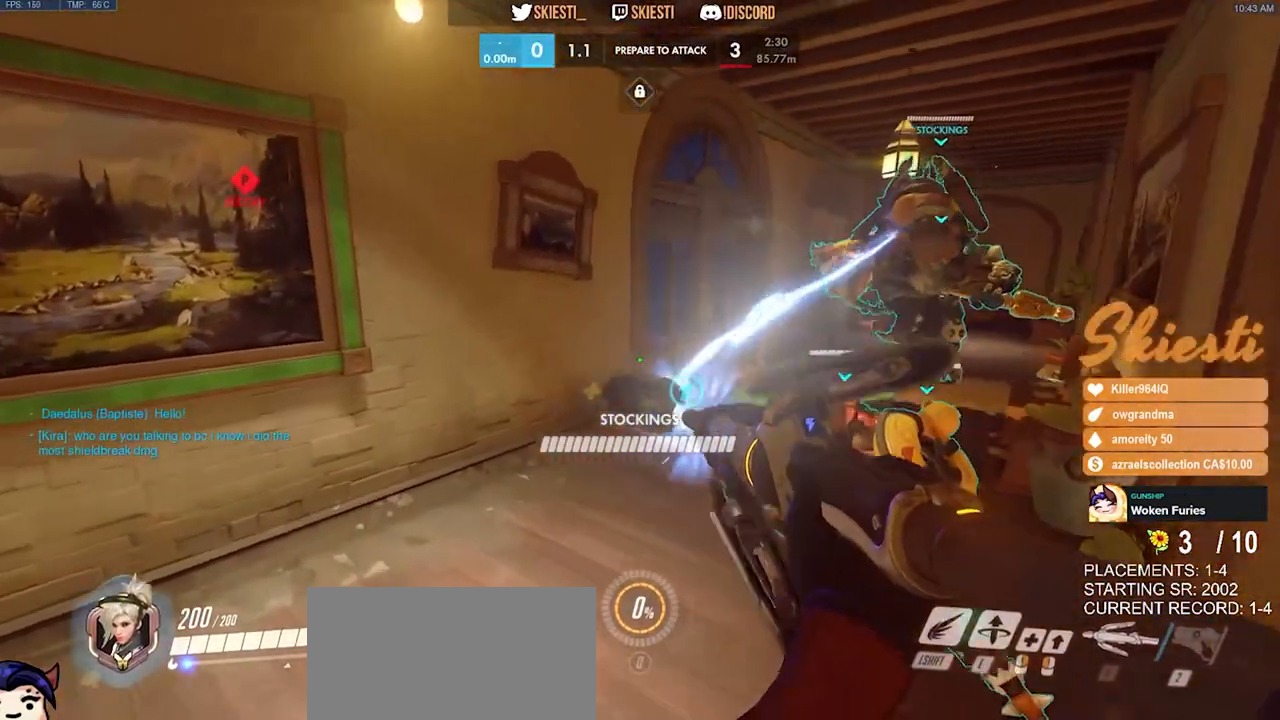
{"keys": ["a", "s"], "mouse": ["left"], "events": [[134, "mouse_left", "up"], [184, "a", "up"], [184, "mouse_left", "down"], [217, "d", "down"], [250, "w", "up"], [400, "s", "down"], [484, "a", "down"], [484, "d", "up"]]}
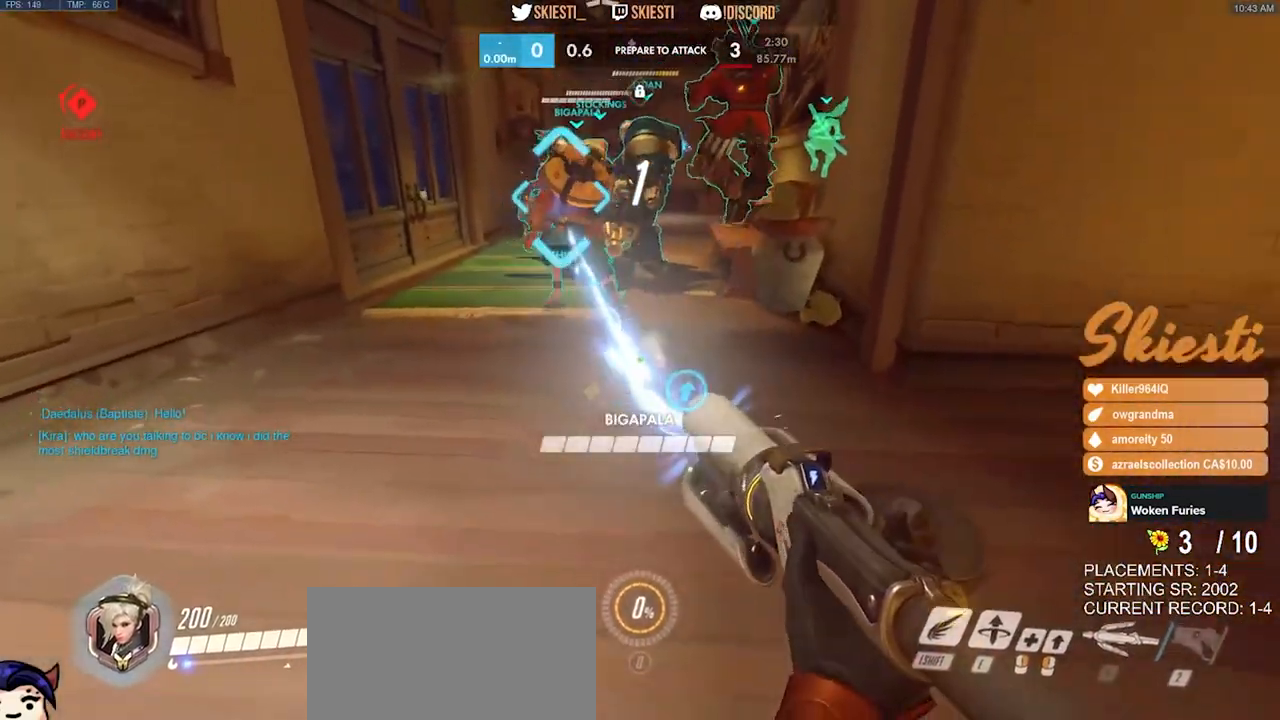
{"keys": ["d"], "mouse": ["left"], "events": [[217, "s", "up"], [350, "d", "down"], [367, "a", "up"]]}
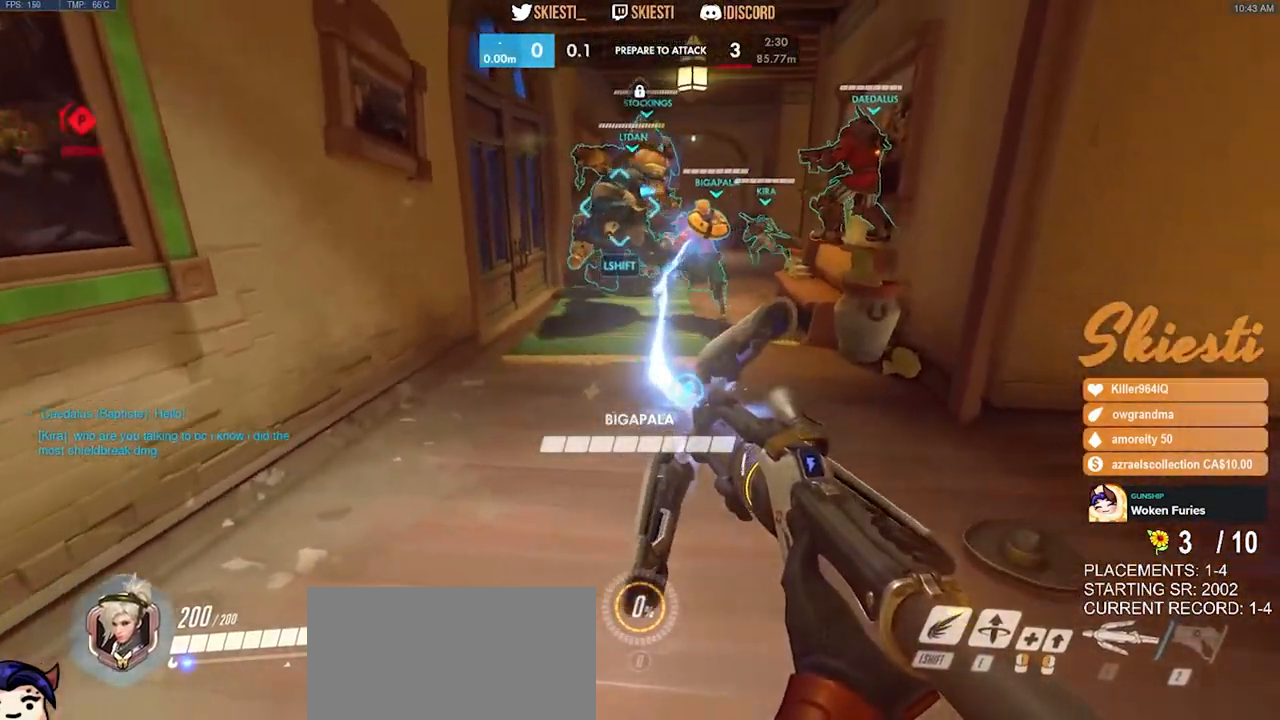
{"keys": ["w"], "mouse": ["left"], "events": [[17, "d", "up"], [50, "a", "down"], [167, "d", "down"], [184, "a", "up"], [317, "w", "down"], [434, "d", "up"]]}
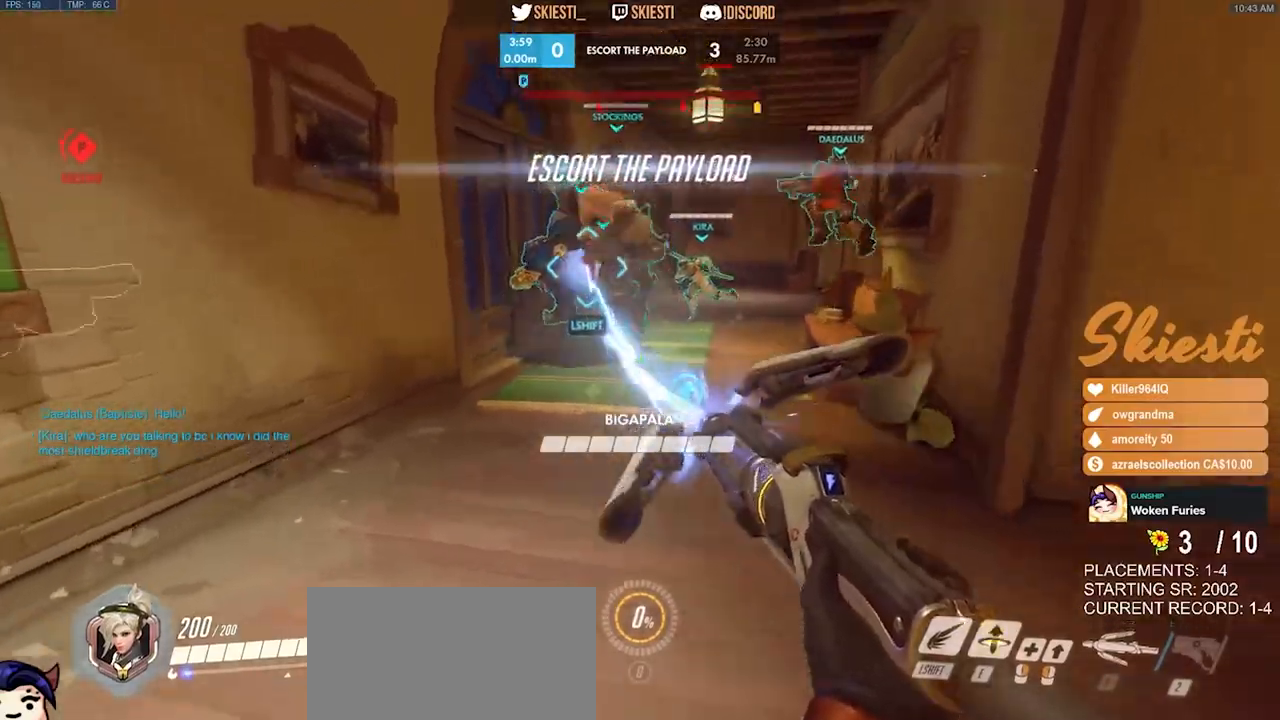
{"keys": ["a", "space", "w"], "mouse": ["left"], "events": [[67, "a", "down"], [184, "d", "down"], [217, "a", "up"], [317, "a", "down"], [350, "d", "up"], [434, "space", "down"]]}
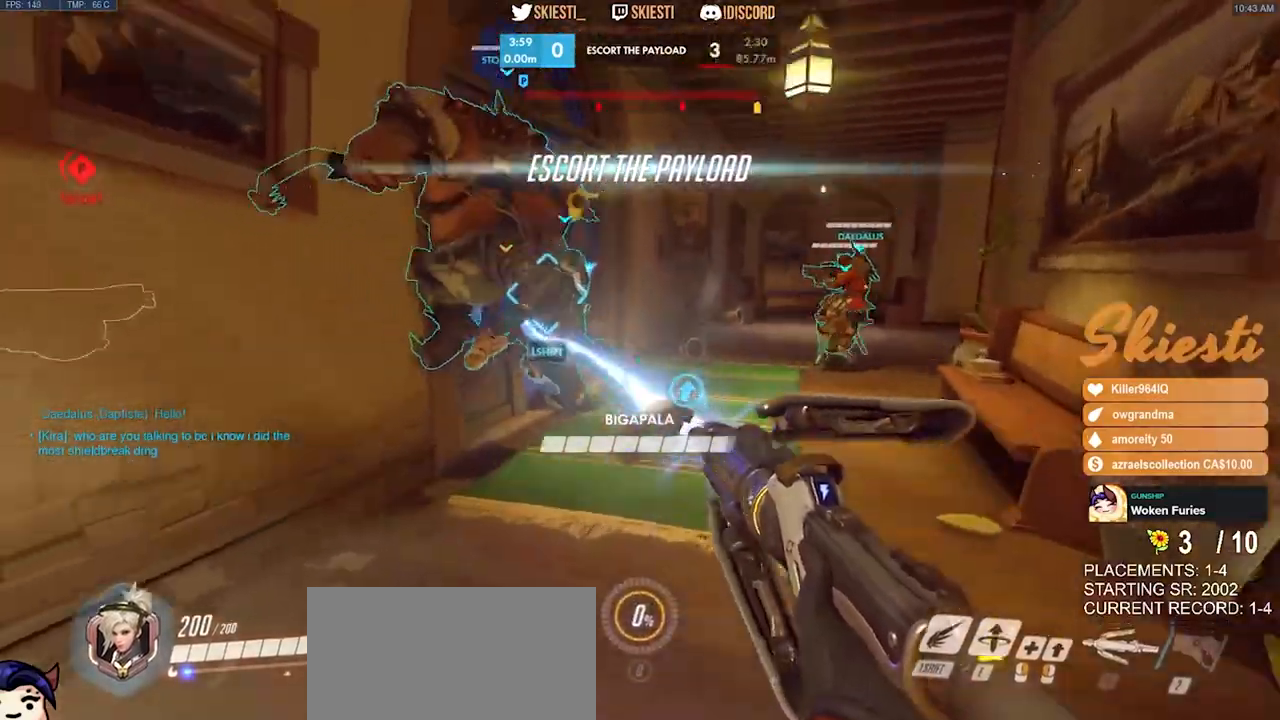
{"keys": ["d", "w"], "mouse": ["left", "right"], "events": [[17, "a", "up"], [84, "space", "up"], [234, "d", "down"], [450, "mouse_right", "down"]]}
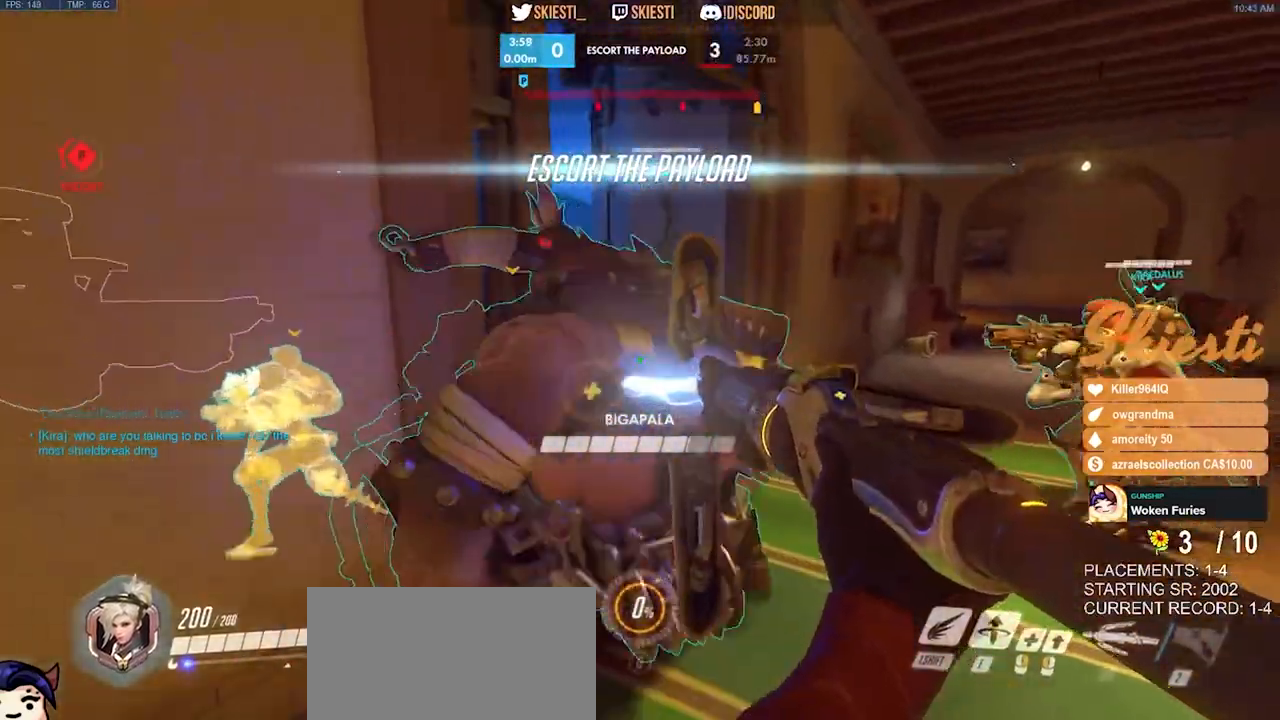
{"keys": ["d"], "mouse": ["left", "right"], "events": [[34, "a", "down"], [84, "d", "up"], [84, "w", "up"], [250, "s", "down"], [350, "a", "up"], [350, "d", "down"], [384, "s", "up"]]}
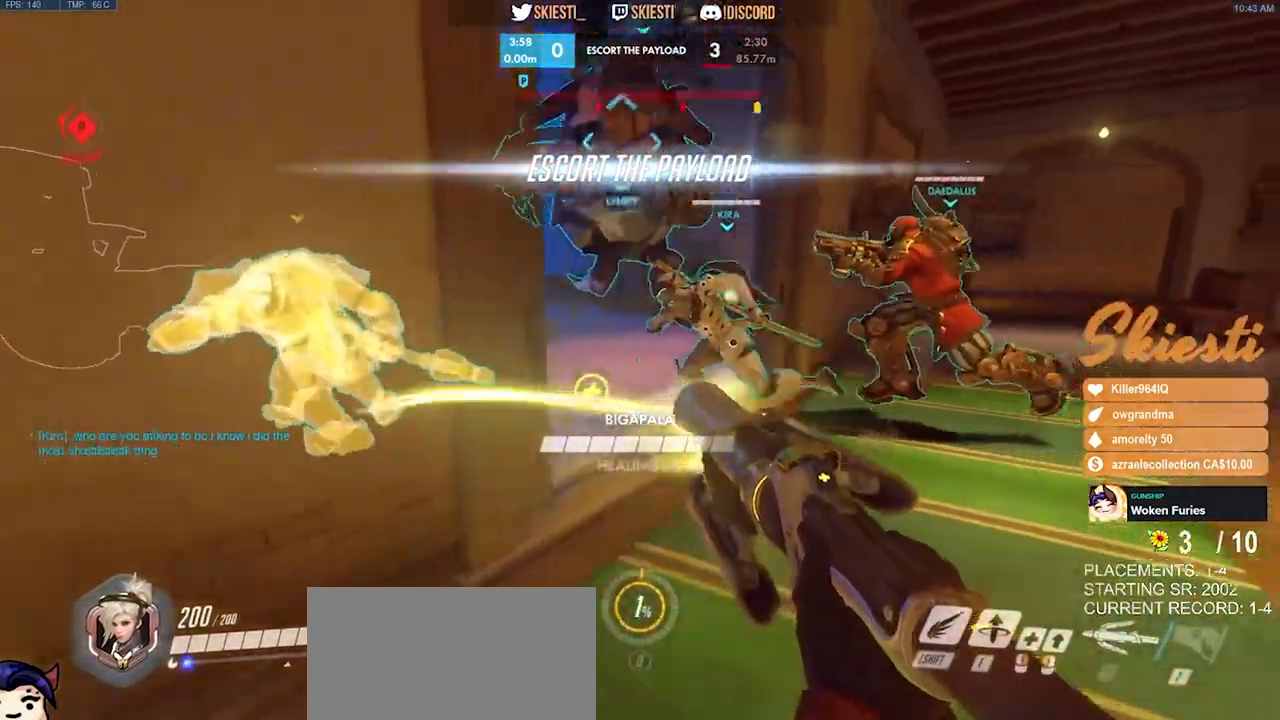
{"keys": ["d", "w"], "mouse": ["left", "right"], "events": [[50, "w", "down"]]}
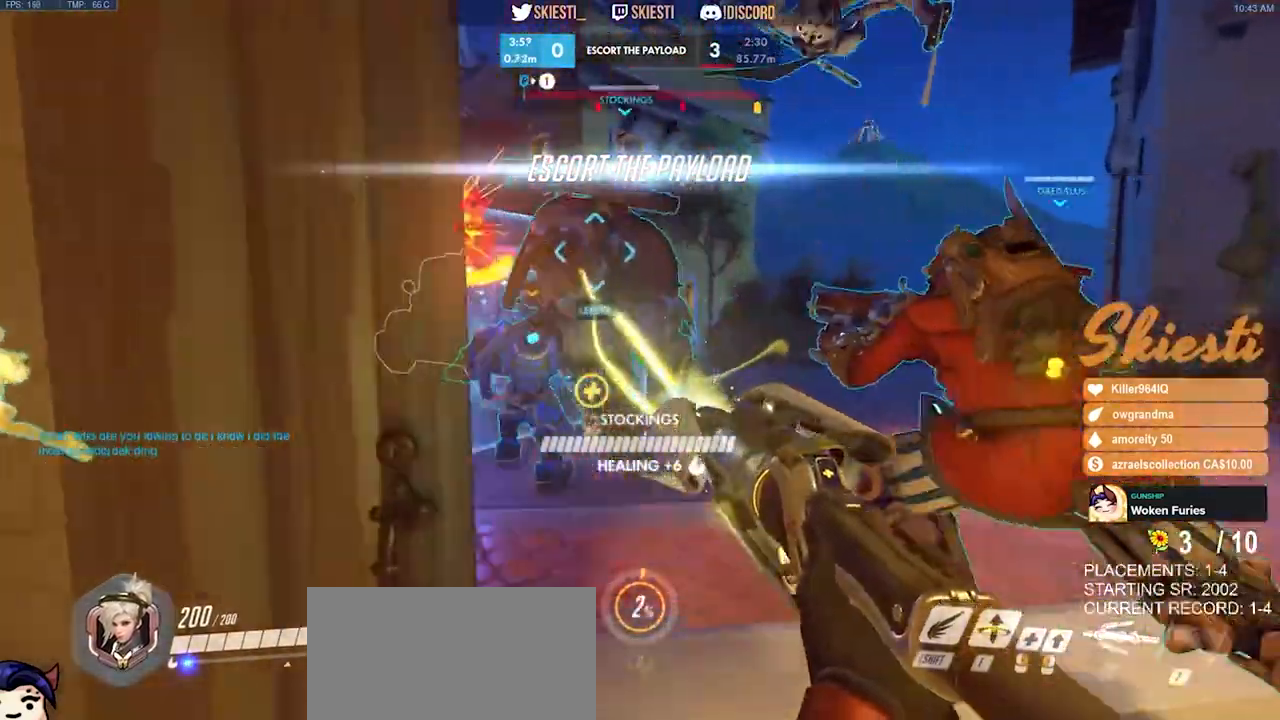
{"keys": ["a"], "mouse": ["left"], "events": [[50, "w", "up"], [200, "a", "down"], [234, "d", "up"], [350, "mouse_right", "up"]]}
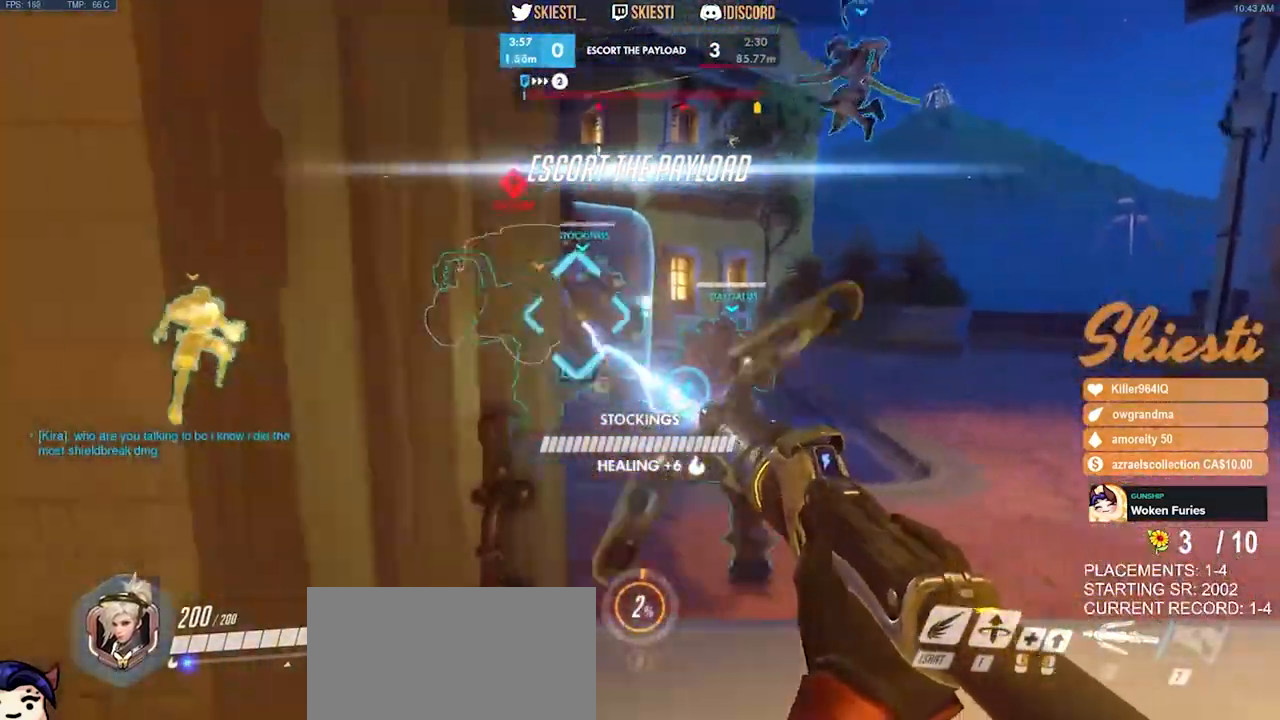
{"keys": ["d"], "mouse": ["left", "right"], "events": [[217, "d", "down"], [234, "a", "up"], [400, "mouse_right", "down"]]}
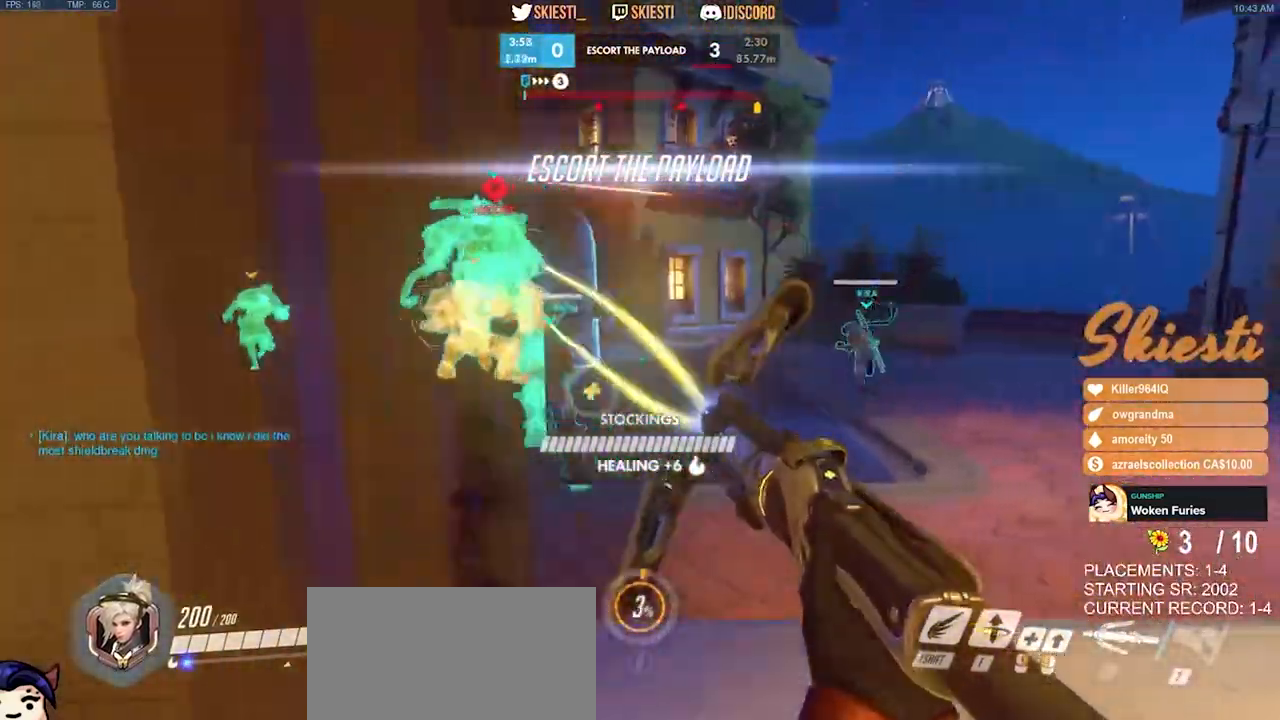
{"keys": ["a"], "mouse": ["left"], "events": [[34, "mouse_left", "up"], [34, "w", "down"], [50, "mouse_right", "up"], [67, "a", "down"], [84, "d", "up"], [100, "mouse_left", "down"], [117, "w", "up"], [250, "s", "down"], [434, "s", "up"]]}
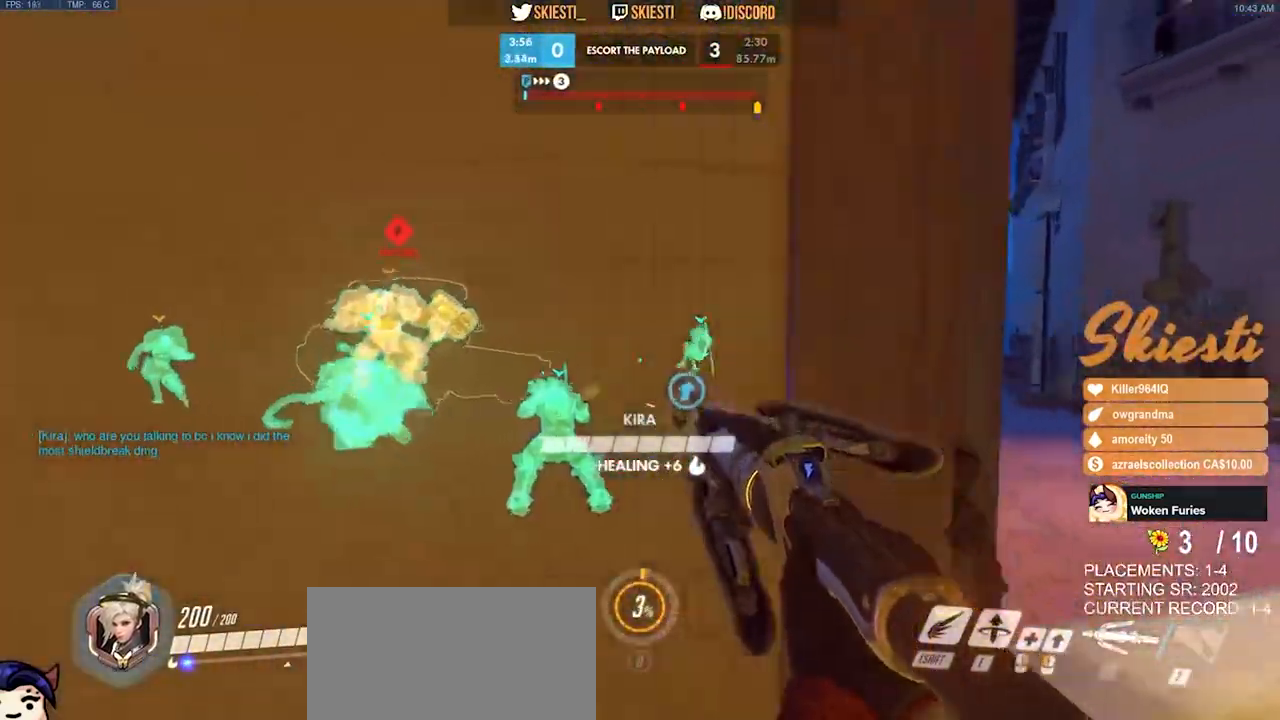
{"keys": ["d"], "mouse": ["left"], "events": [[84, "d", "down"], [117, "a", "up"], [217, "a", "down"], [217, "d", "up"], [334, "a", "up"], [334, "d", "down"]]}
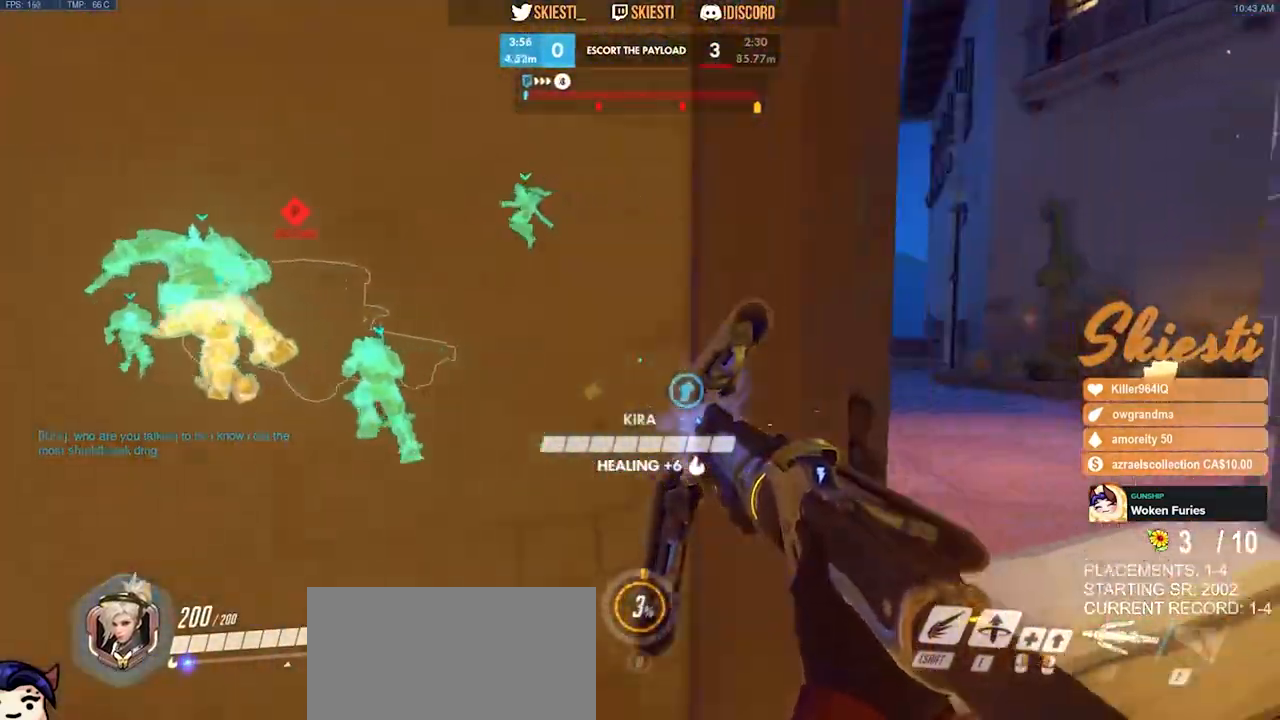
{"keys": ["d", "w"], "mouse": ["left"], "events": [[250, "w", "down"], [300, "shift", "down"], [450, "shift", "up"]]}
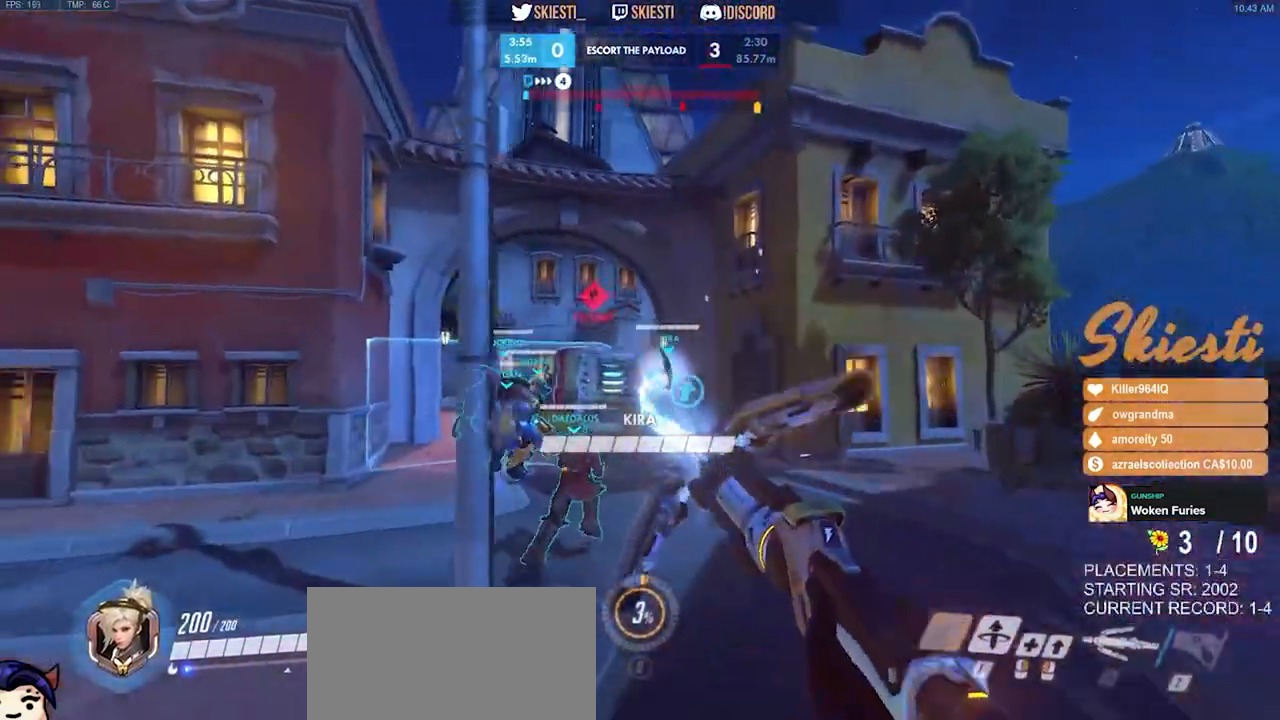
{"keys": ["w"], "mouse": ["left"], "events": [[367, "d", "up"]]}
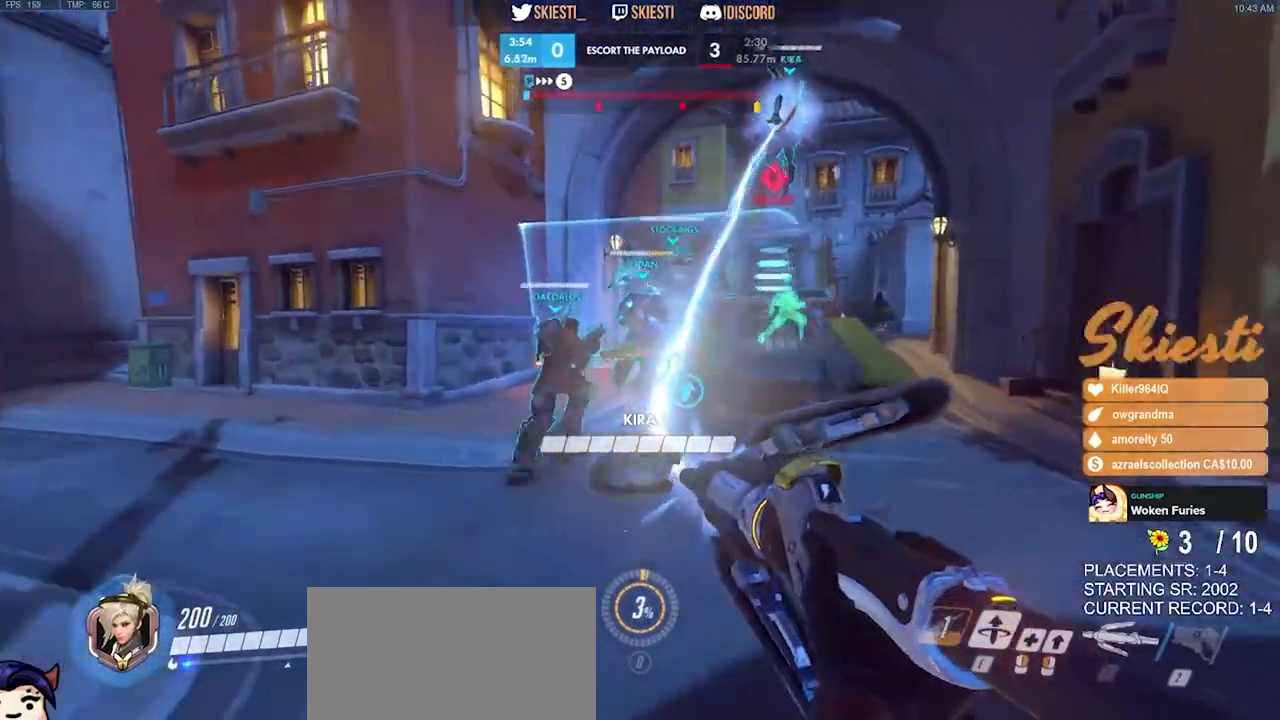
{"keys": ["a", "w"], "mouse": ["left"], "events": [[17, "a", "down"], [150, "space", "down"], [300, "space", "up"]]}
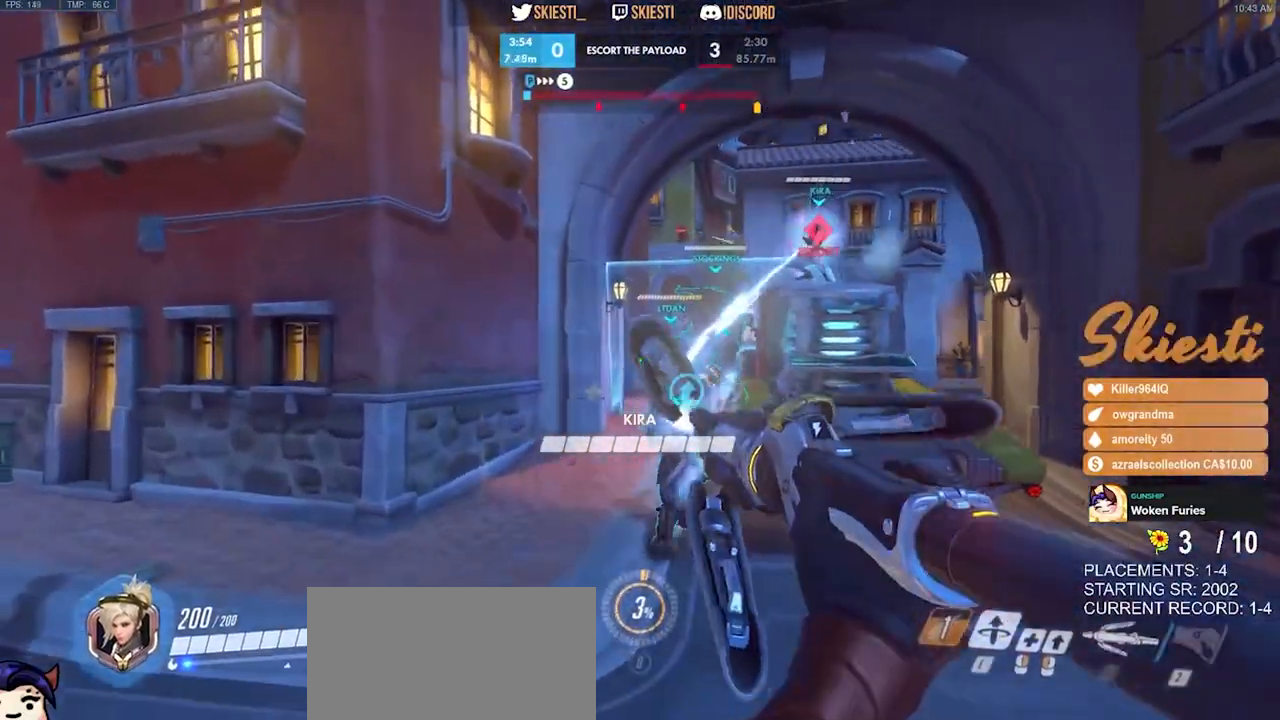
{"keys": ["a"], "mouse": ["left"], "events": [[150, "w", "up"]]}
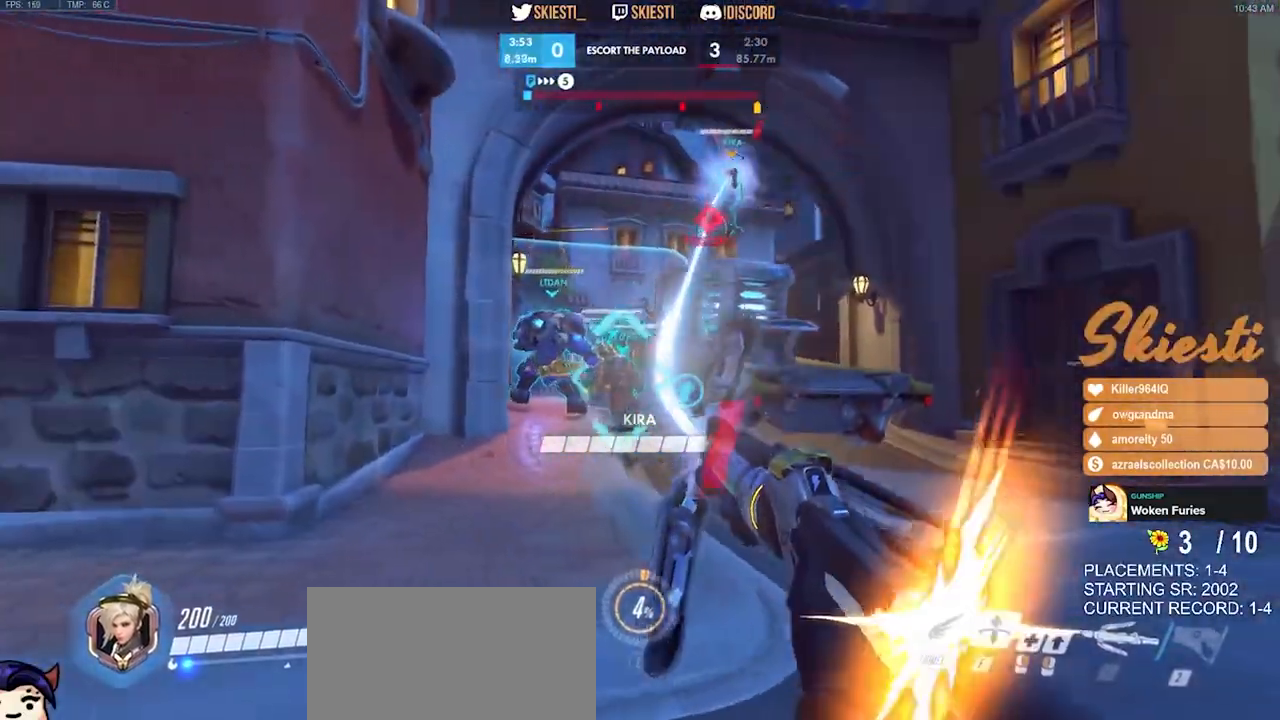
{"keys": ["d"], "mouse": ["left", "right"], "events": [[17, "mouse_right", "down"], [67, "w", "down"], [184, "a", "up"], [217, "d", "down"], [300, "w", "up"]]}
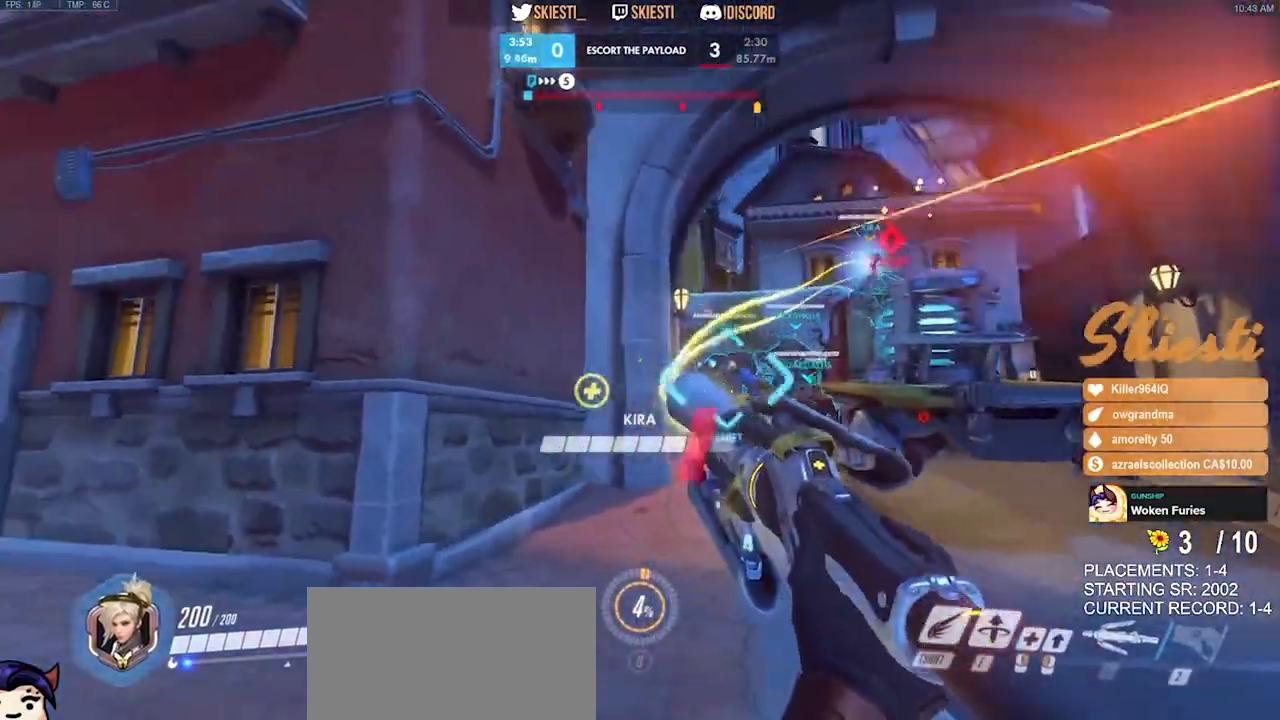
{"keys": ["d", "s"], "mouse": ["right"], "events": [[17, "s", "down"], [267, "space", "down"], [434, "mouse_left", "up"], [500, "space", "up"]]}
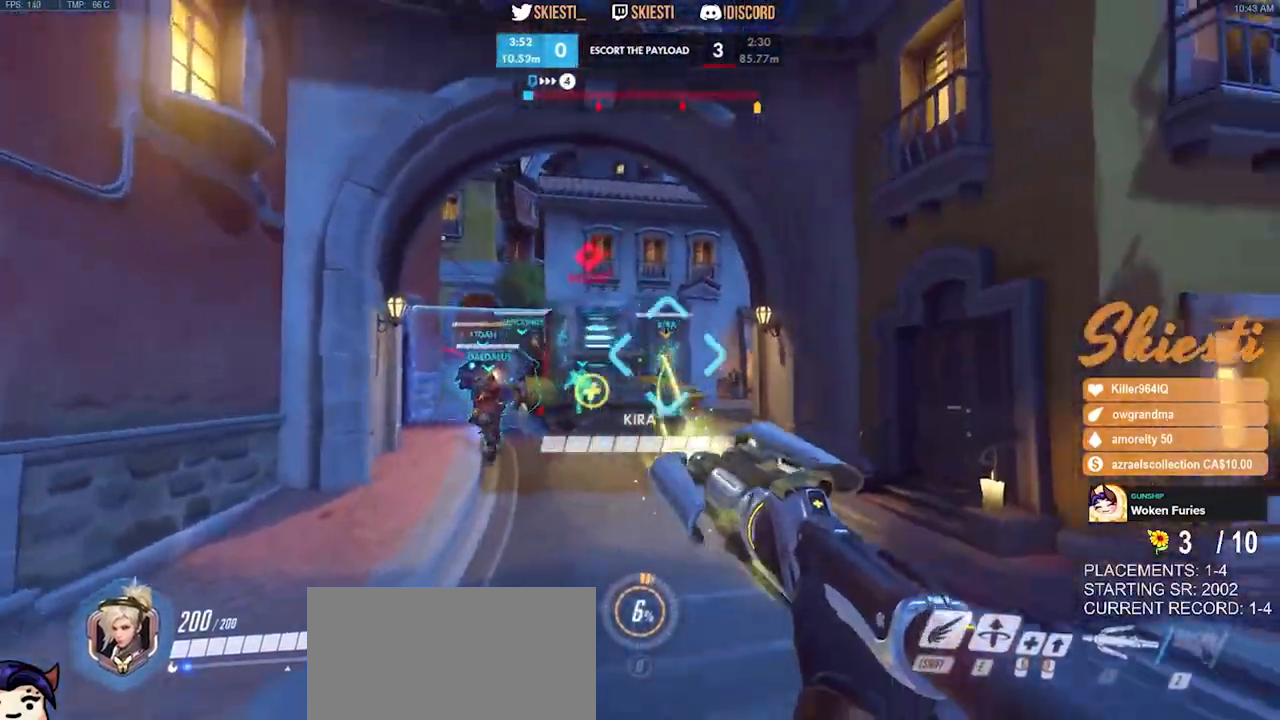
{"keys": ["a", "d", "s"], "mouse": ["right"], "events": [[17, "shift", "down"], [234, "space", "down"], [267, "shift", "up"], [367, "space", "up"], [400, "a", "down"]]}
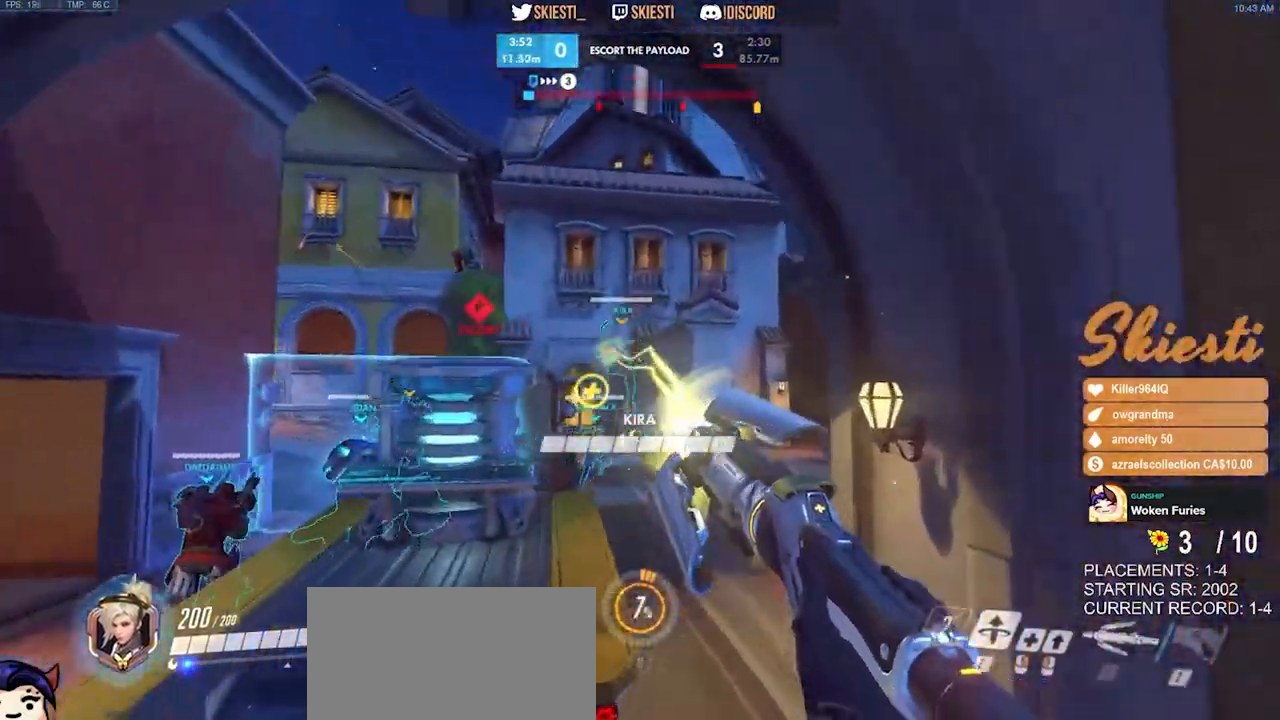
{"keys": ["a", "s"], "mouse": ["left", "mb4"], "events": [[17, "d", "up"], [50, "mouse_mb4", "down"], [250, "mouse_left", "down"], [467, "mouse_right", "up"]]}
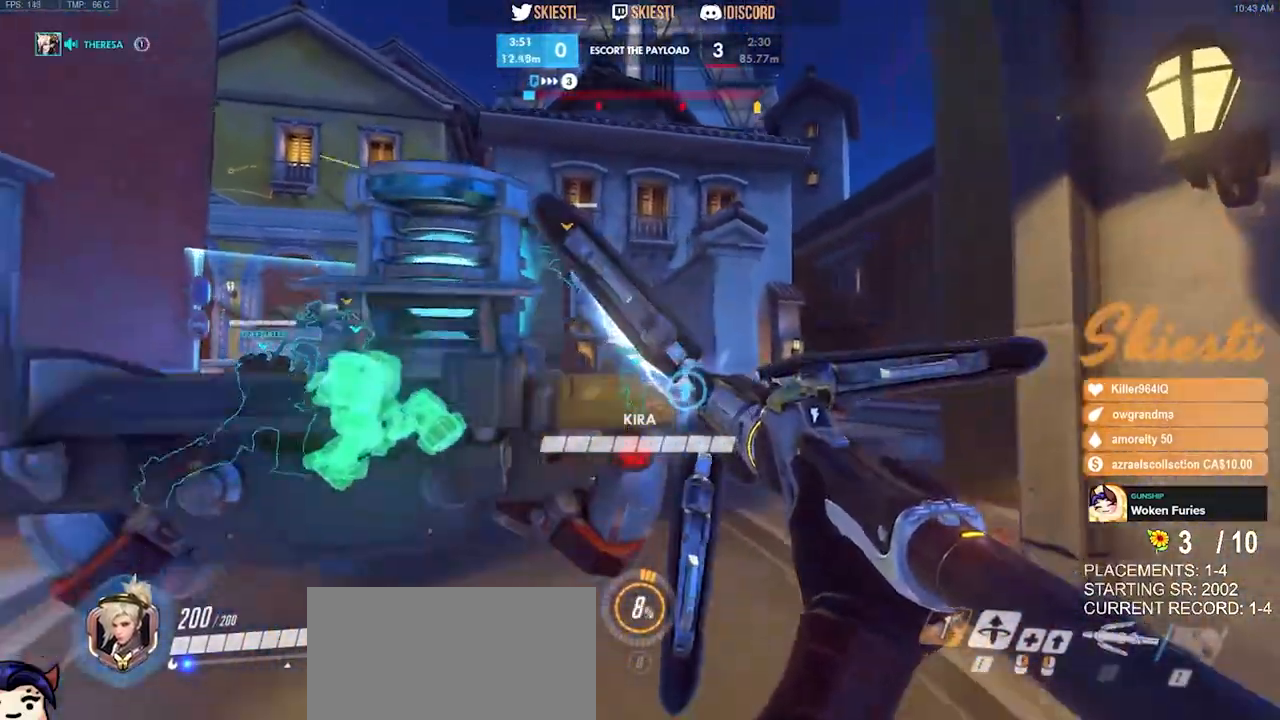
{"keys": ["d", "s"], "mouse": ["left", "mb4"], "events": [[134, "a", "up"], [234, "space", "down"], [434, "space", "up"], [484, "d", "down"]]}
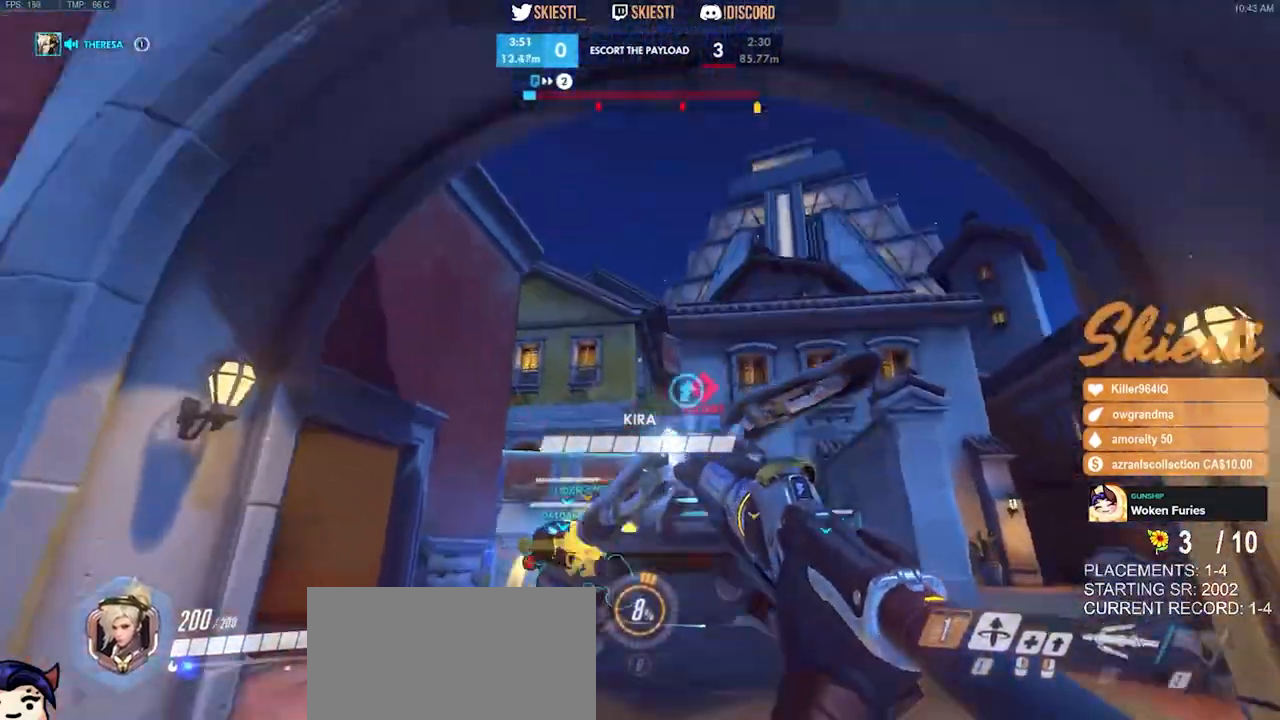
{"keys": ["d", "shift"], "mouse": ["left", "mb4"], "events": [[100, "mouse_mb4", "up"], [150, "mouse_mb4", "down"], [417, "shift", "down"], [450, "s", "up"]]}
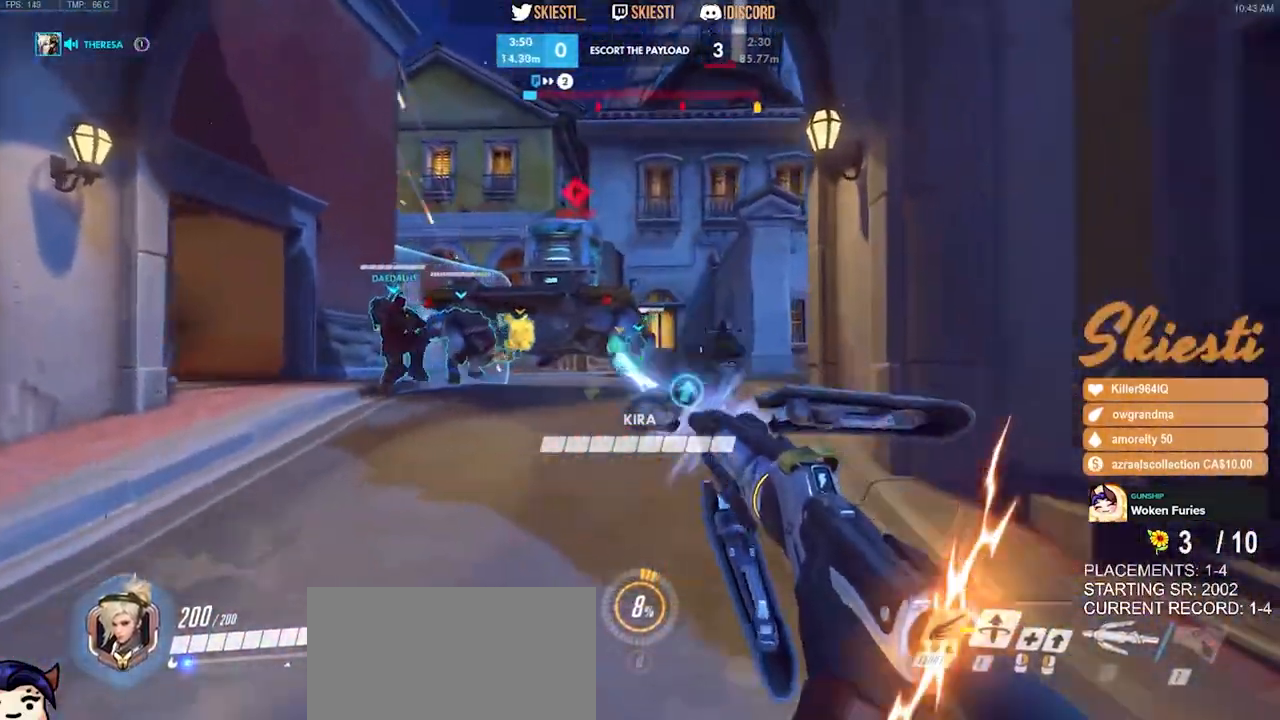
{"keys": ["d"], "mouse": ["left", "mb4"], "events": [[217, "w", "down"], [300, "shift", "up"], [484, "w", "up"]]}
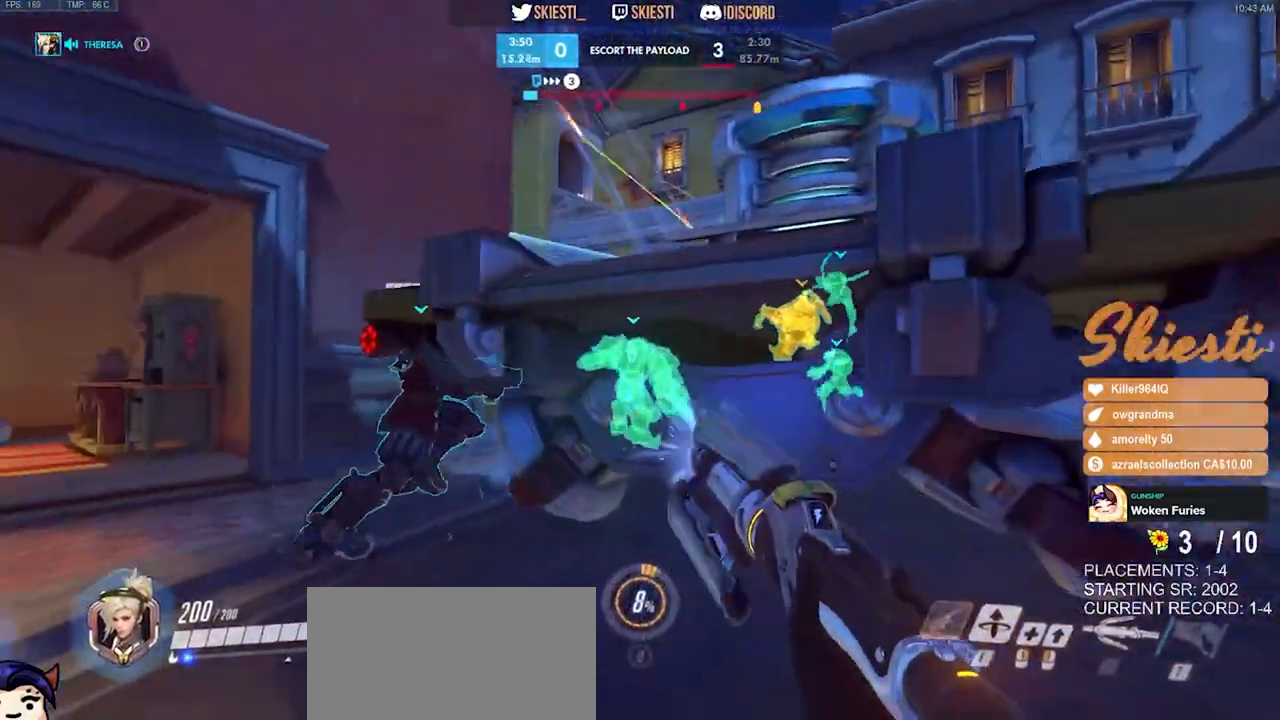
{"keys": ["a", "w"], "mouse": ["left", "mb4"], "events": [[84, "s", "down"], [184, "a", "down"], [184, "d", "up"], [267, "s", "up"], [400, "w", "down"]]}
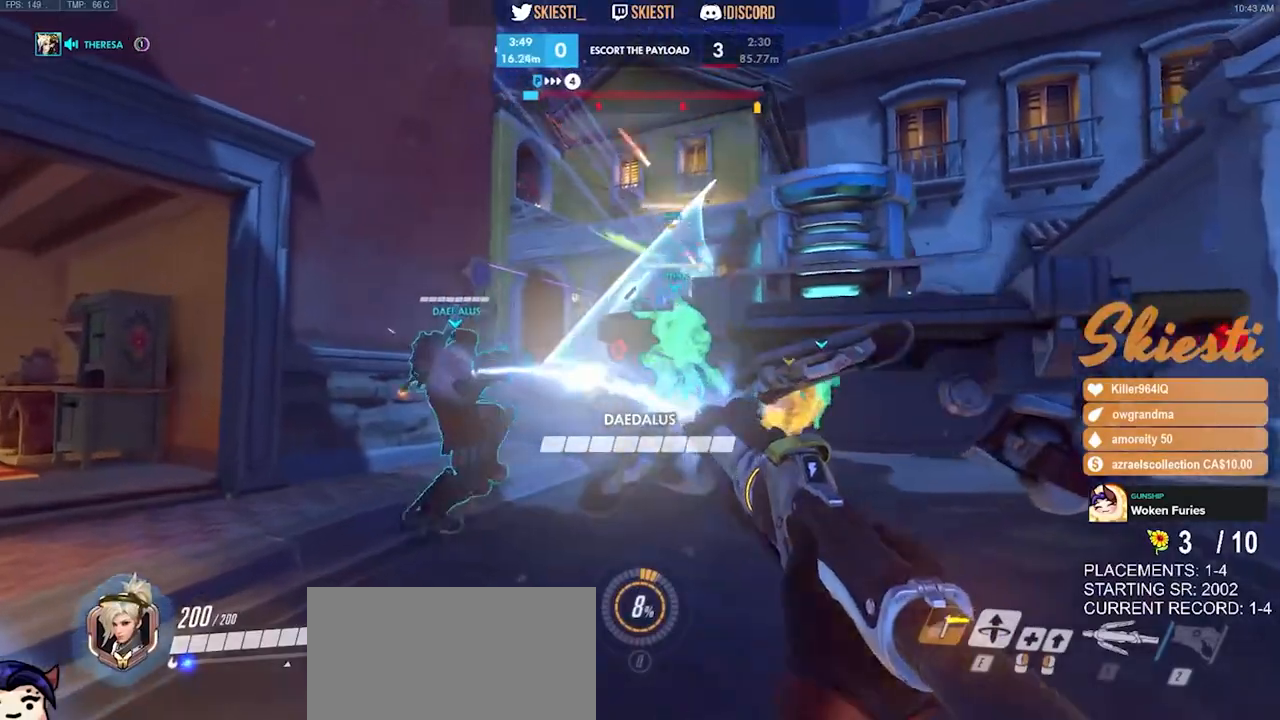
{"keys": ["d"], "mouse": ["left", "mb4"], "events": [[34, "mouse_right", "down"], [34, "space", "down"], [167, "mouse_mb4", "up"], [167, "space", "up"], [200, "mouse_left", "up"], [217, "mouse_right", "up"], [317, "mouse_left", "down"], [367, "w", "up"], [467, "mouse_mb4", "down"], [500, "a", "up"], [500, "d", "down"]]}
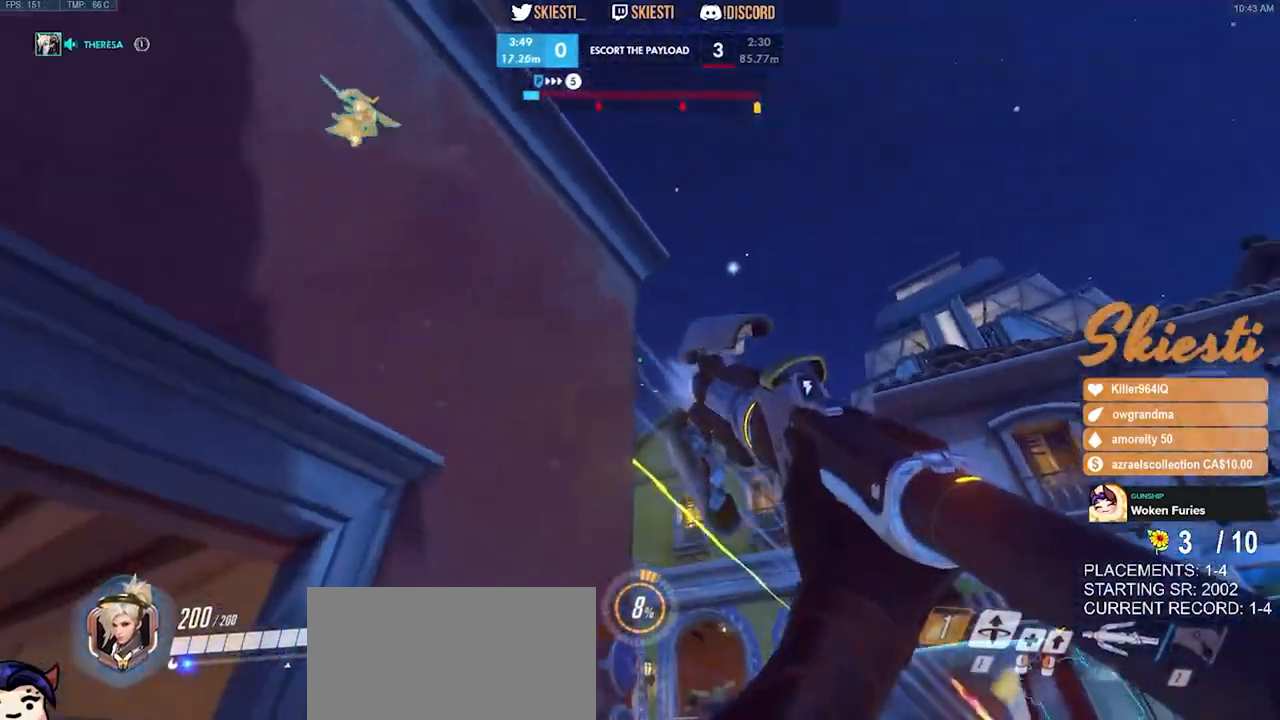
{"keys": ["d", "s"], "mouse": ["left", "mb4"], "events": [[467, "s", "down"]]}
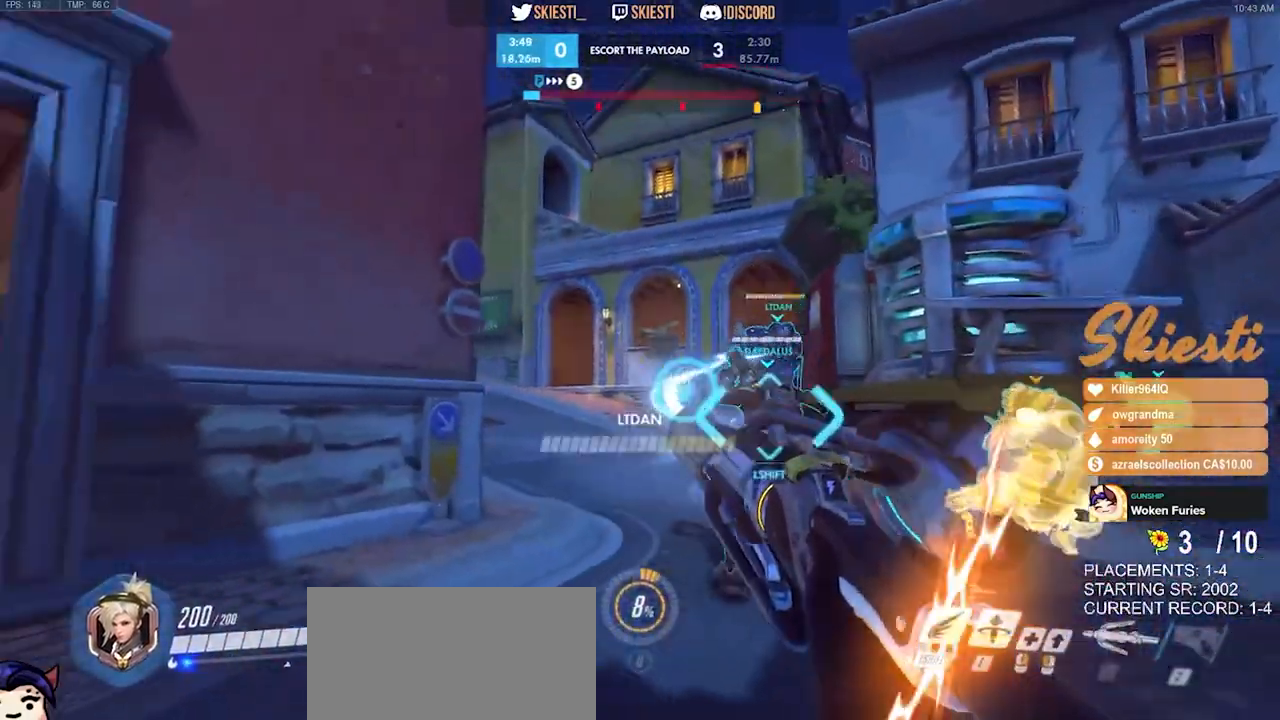
{"keys": ["d", "s"], "mouse": ["left"], "events": [[400, "mouse_mb4", "up"]]}
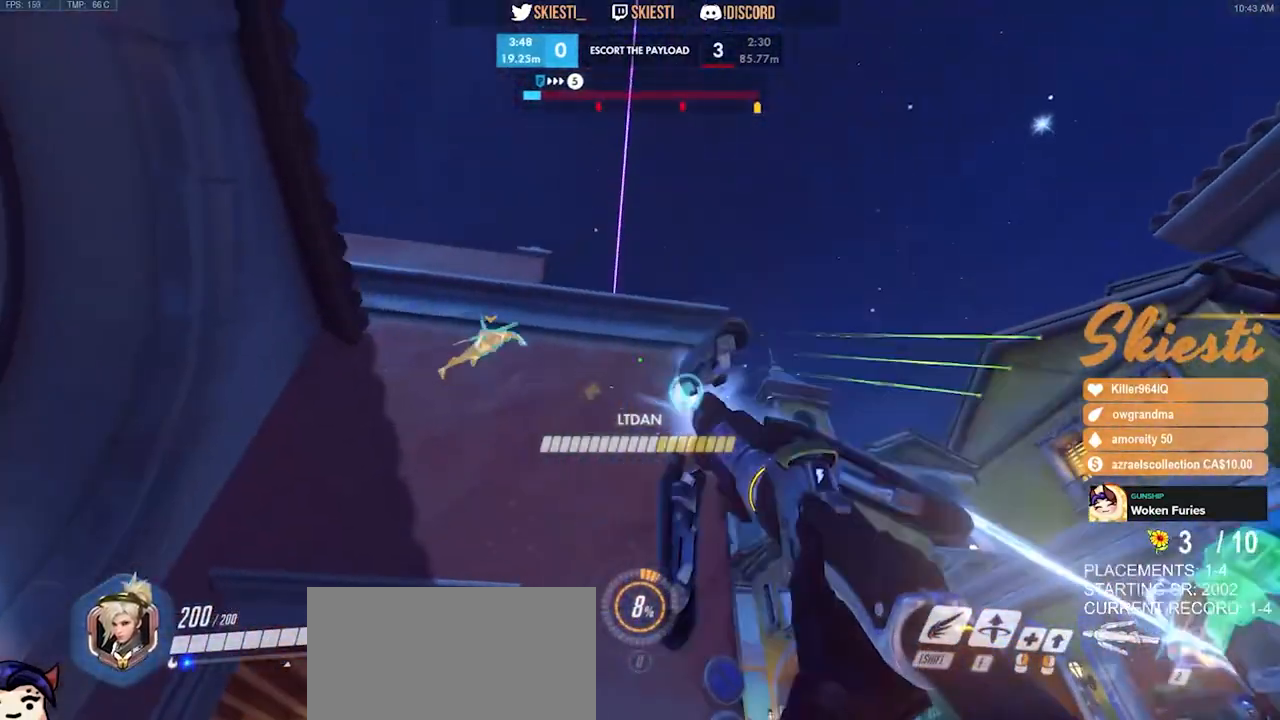
{"keys": ["s"], "mouse": ["left"], "events": [[134, "space", "down"], [350, "d", "up"], [400, "space", "up"]]}
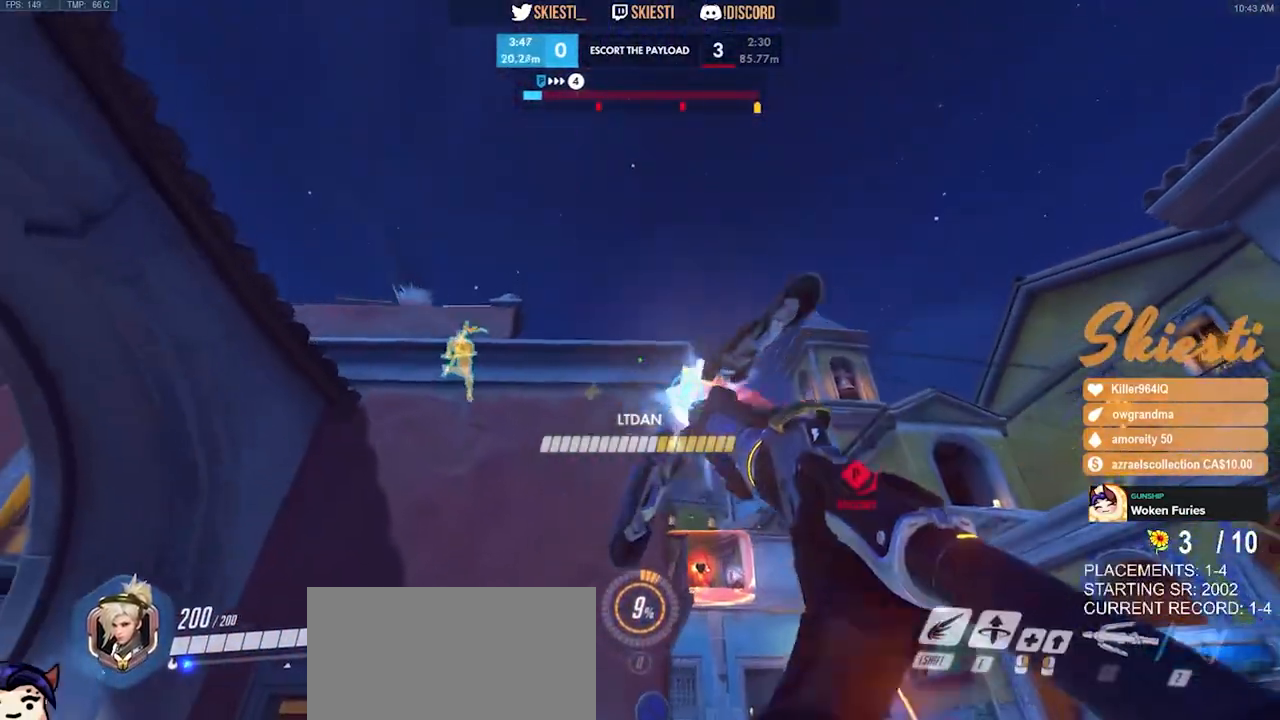
{"keys": ["s", "space"], "mouse": ["left"], "events": [[484, "space", "down"]]}
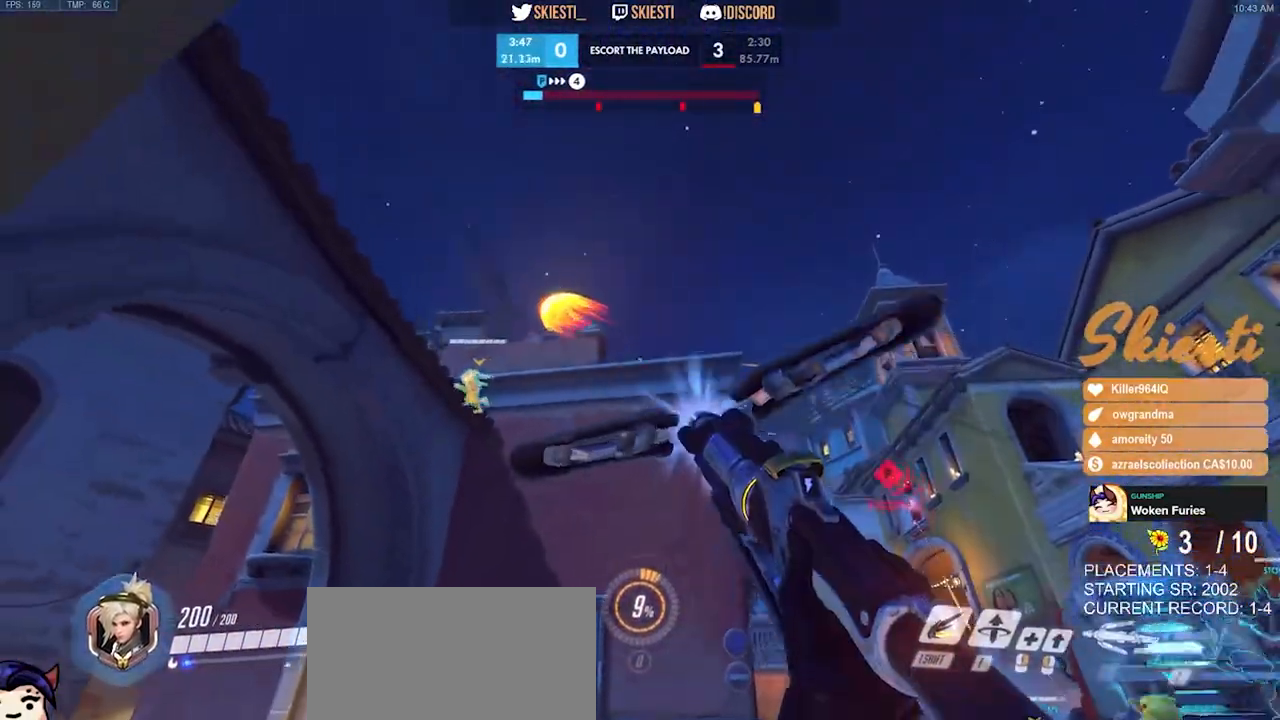
{"keys": ["a", "d"], "mouse": ["left", "right"], "events": [[50, "d", "down"], [67, "mouse_right", "down"], [434, "s", "up"], [450, "space", "up"], [500, "a", "down"]]}